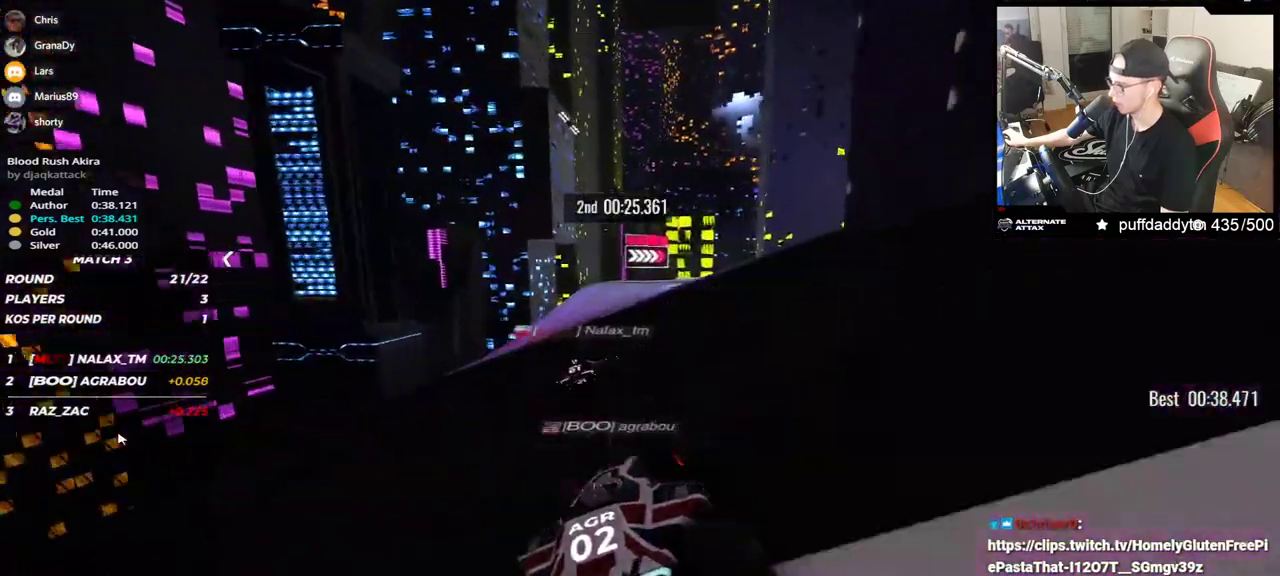
Gameplay with keyboard; each line is a JSON object with the keys held at the frame after it. "events" lists presses ("down") and releases ("up") of "down", "left", "right" and "up" between this image and that frame as [ms after this image, input, new state], when the widget could be followed in between. No other keys are recorded. Mouse input is not recorded.
{"keys": ["left", "up"], "events": [[117, "right", "up"], [467, "left", "down"]]}
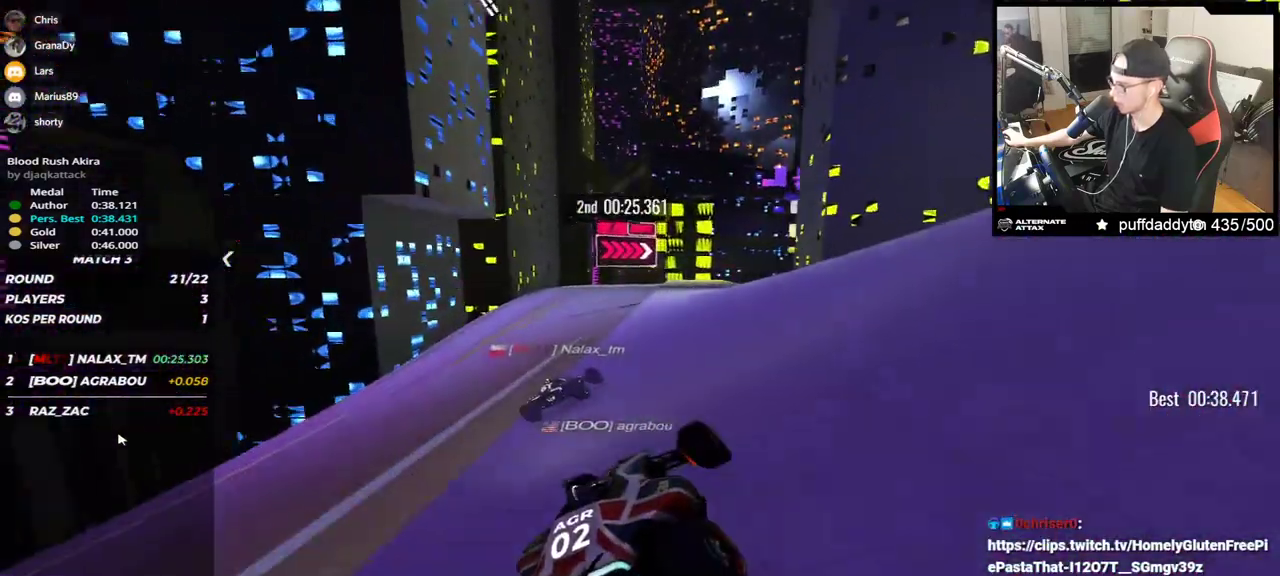
{"keys": ["right", "up"], "events": [[67, "left", "up"], [417, "right", "down"]]}
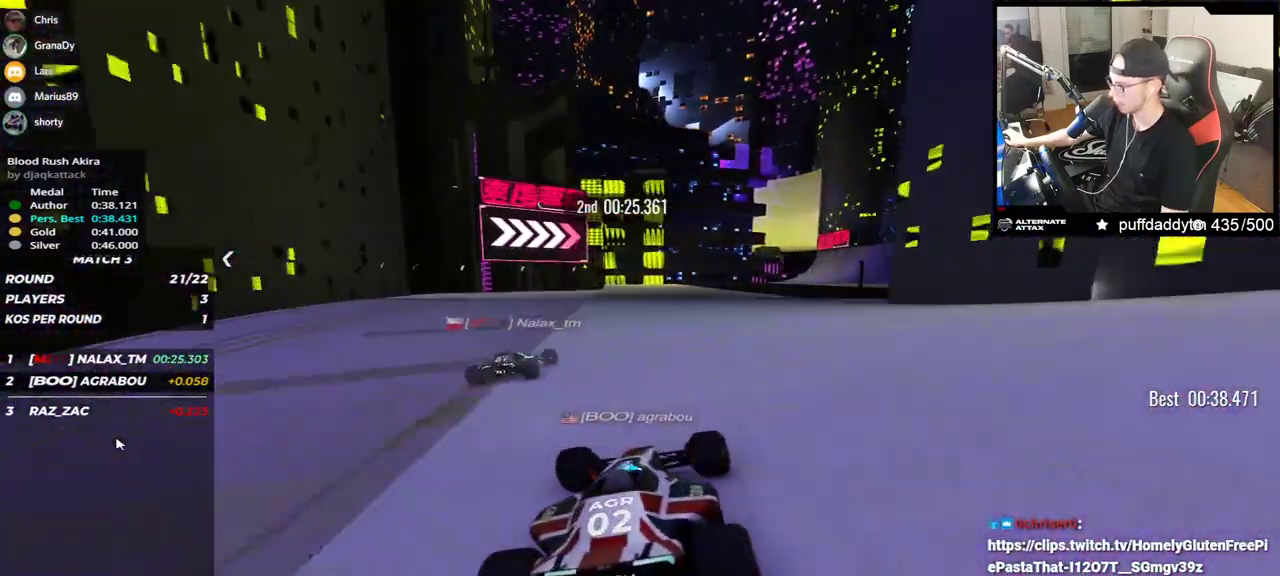
{"keys": ["up"], "events": [[67, "right", "up"], [233, "right", "down"], [450, "right", "up"]]}
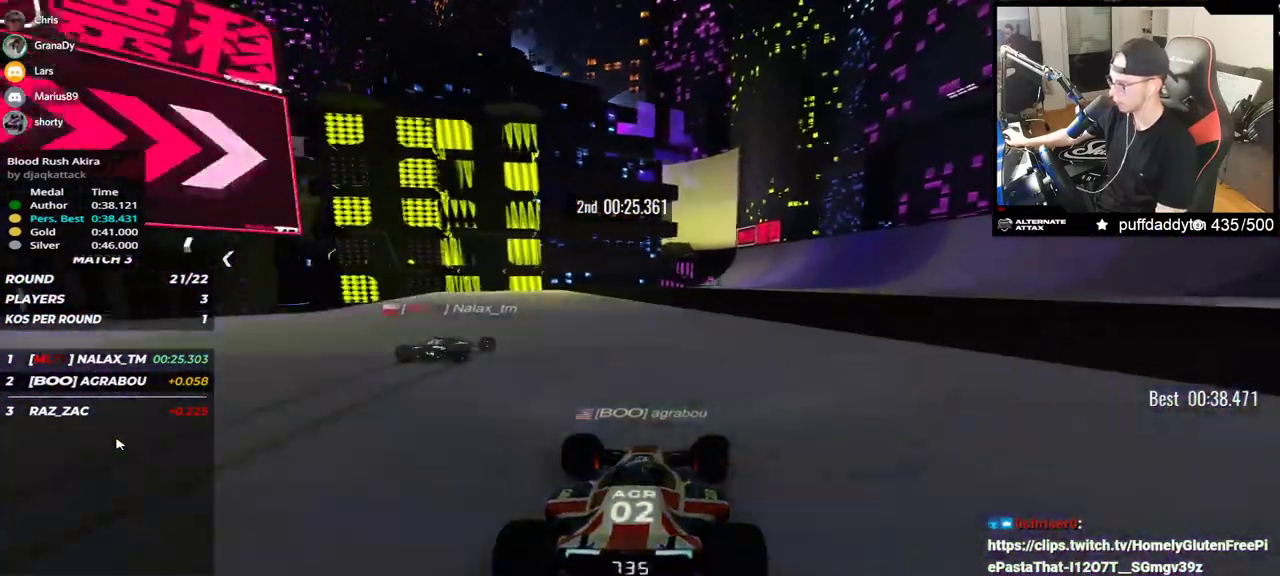
{"keys": ["up"], "events": [[50, "right", "down"], [283, "right", "up"]]}
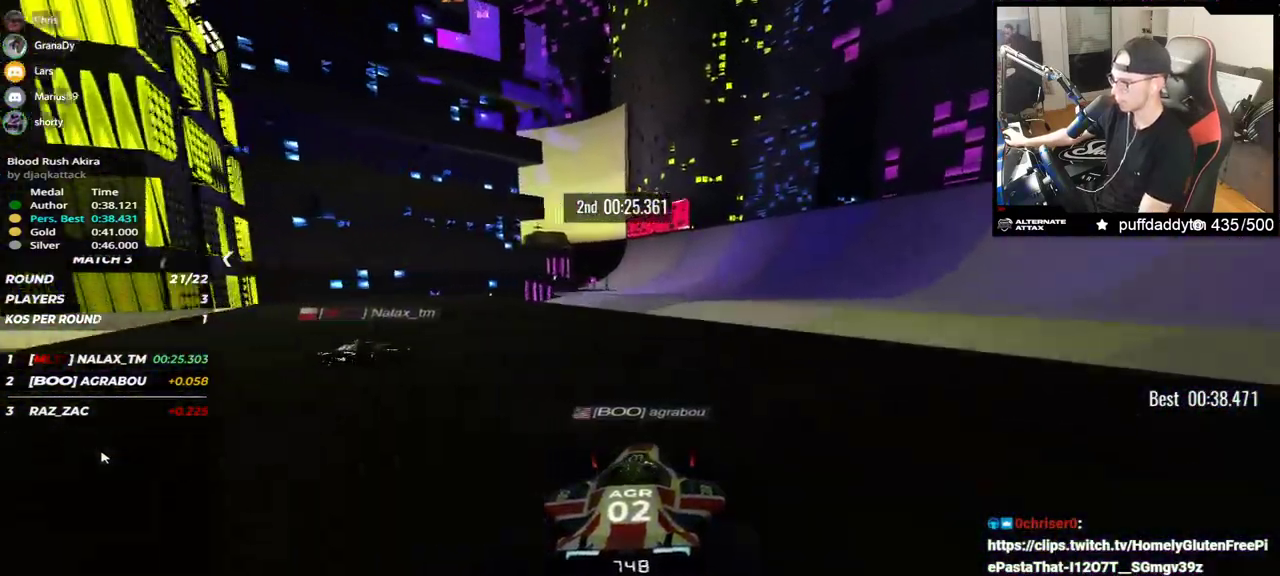
{"keys": ["up"], "events": []}
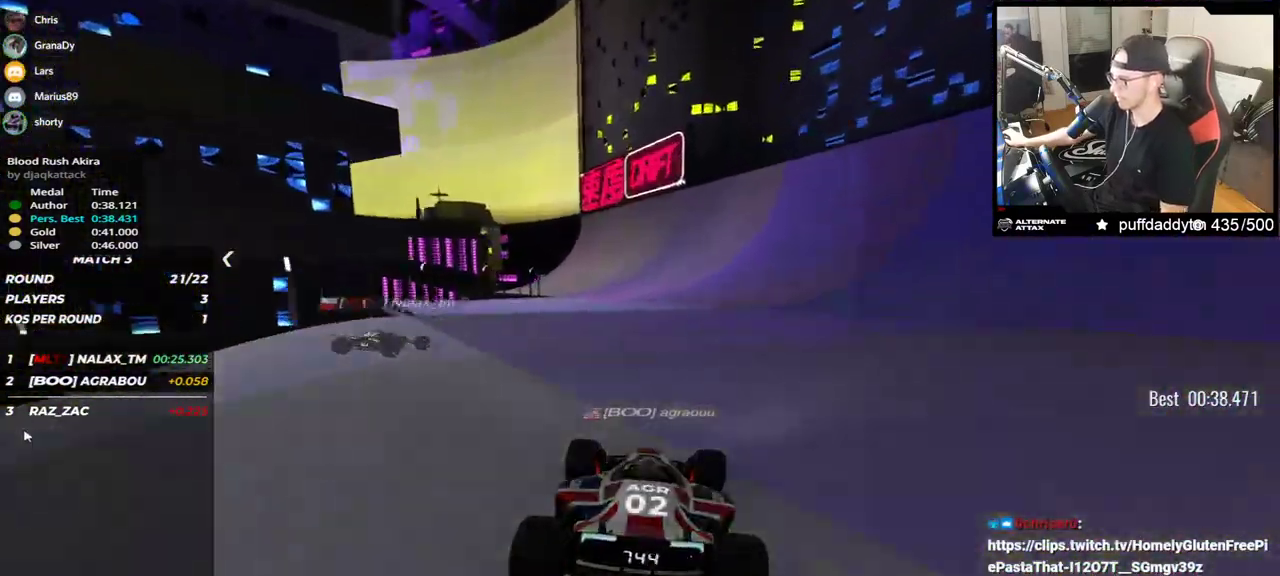
{"keys": ["up"], "events": [[183, "right", "down"], [400, "right", "up"]]}
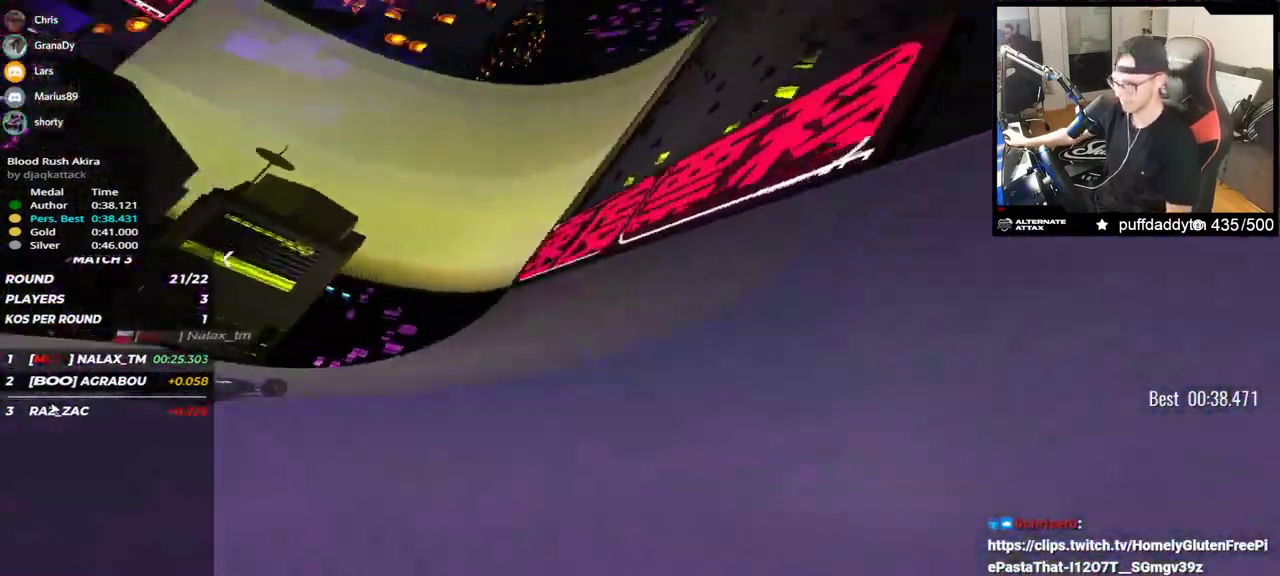
{"keys": ["up"], "events": [[117, "right", "down"], [300, "right", "up"]]}
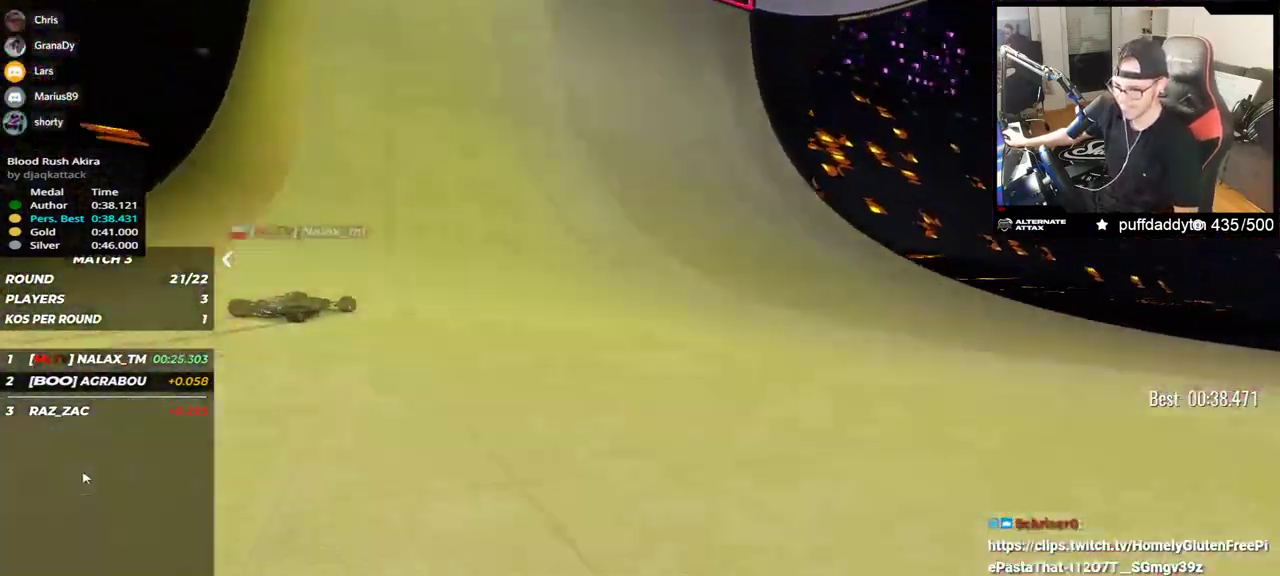
{"keys": ["up"], "events": [[400, "left", "down"], [467, "left", "up"]]}
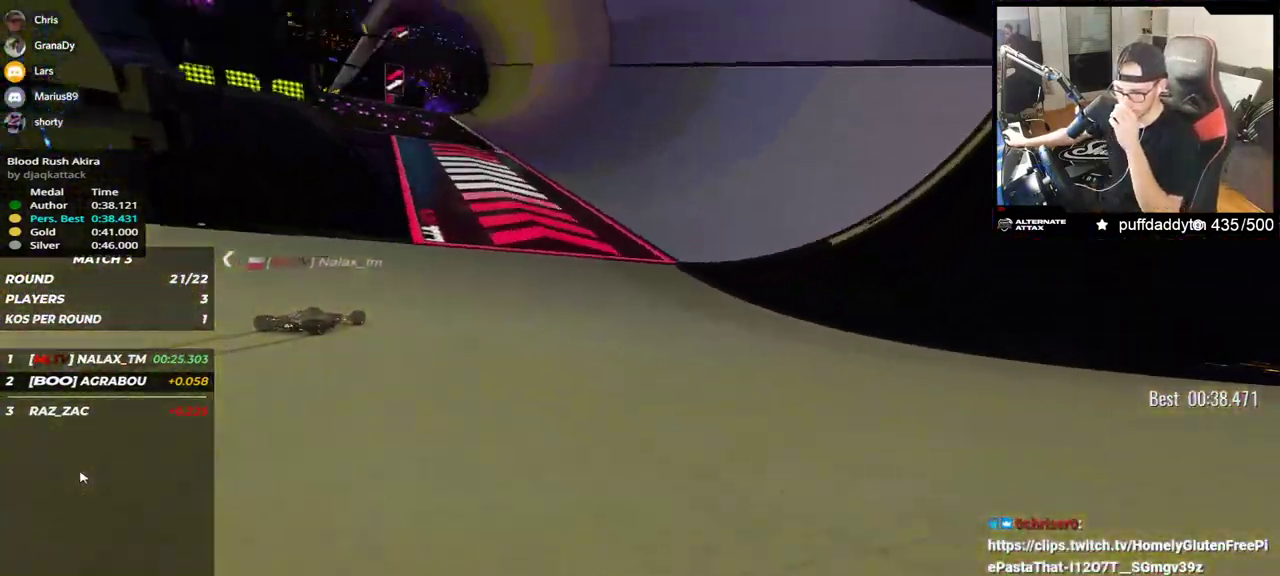
{"keys": ["up"], "events": []}
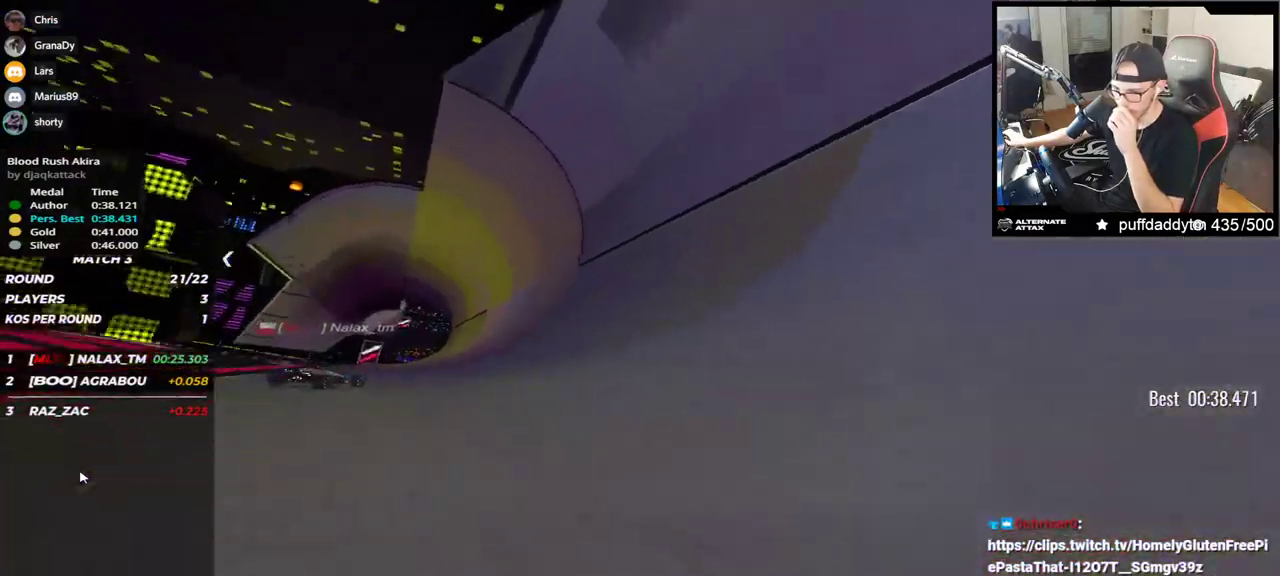
{"keys": ["up"], "events": []}
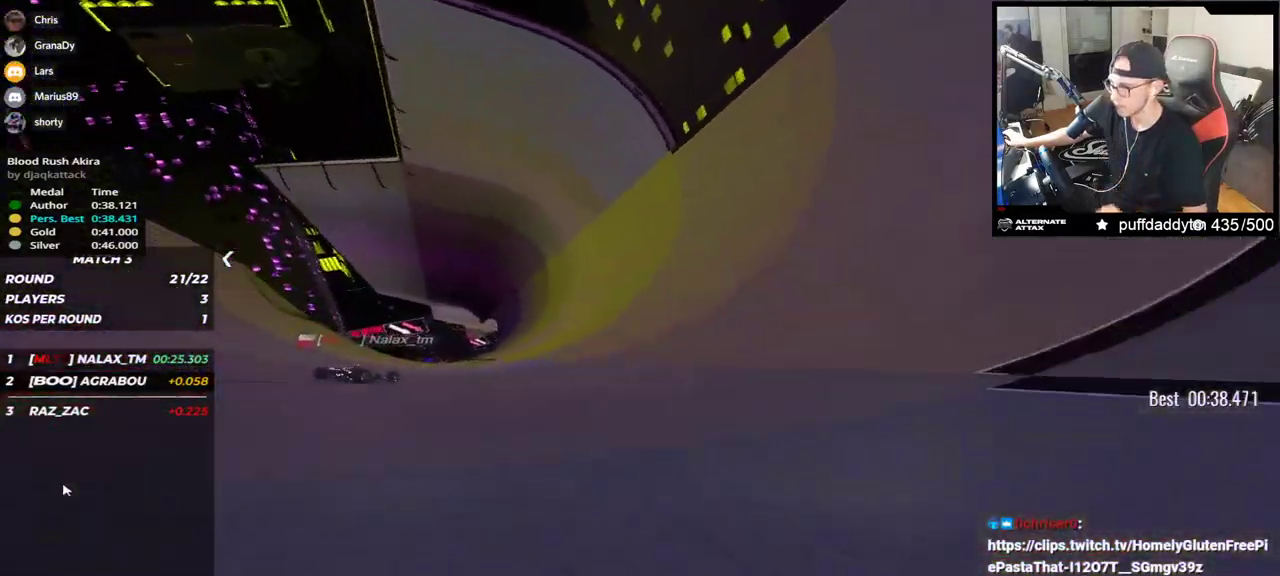
{"keys": ["up"], "events": []}
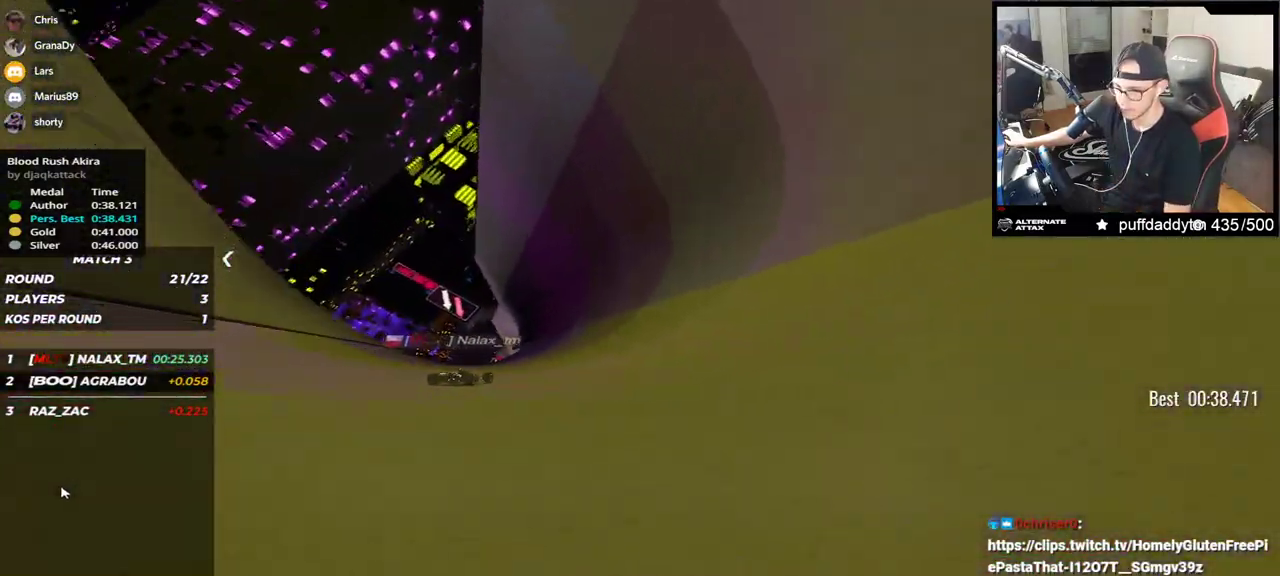
{"keys": ["up"], "events": [[300, "right", "down"], [417, "right", "up"]]}
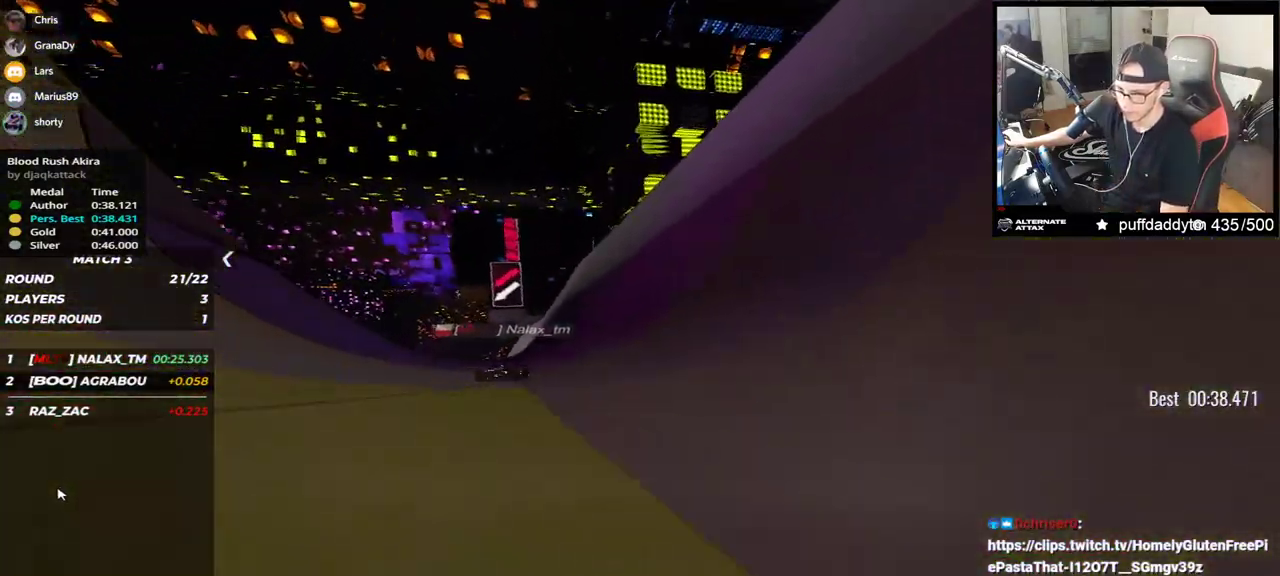
{"keys": ["up"], "events": [[283, "left", "down"], [433, "left", "up"]]}
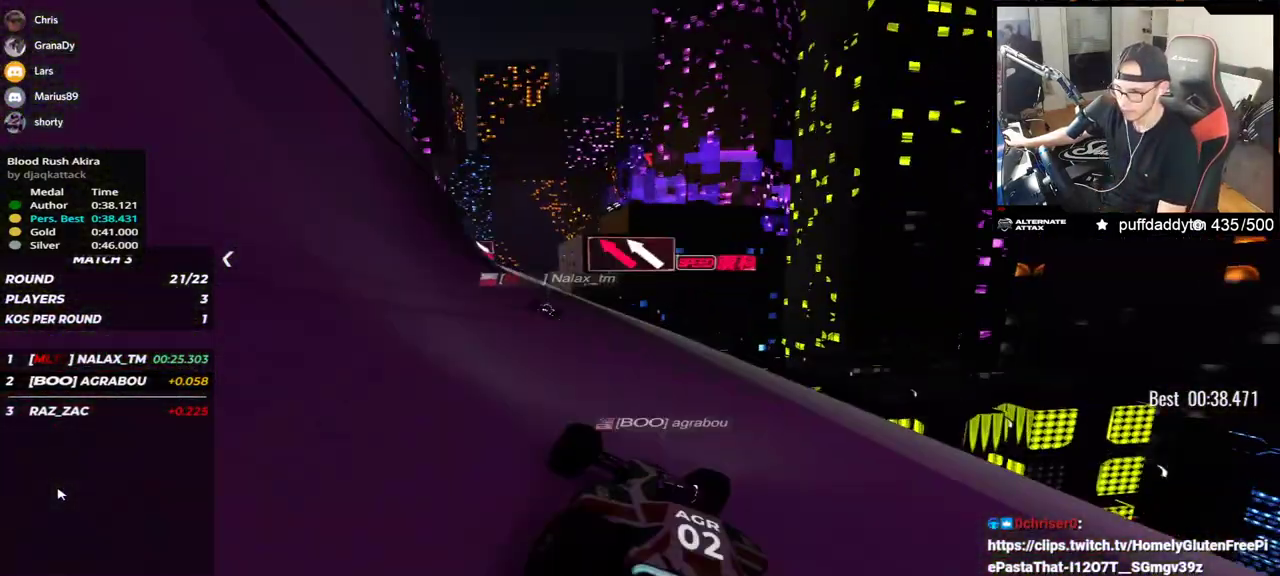
{"keys": ["up"], "events": [[33, "left", "down"], [267, "left", "up"], [350, "left", "down"], [500, "left", "up"]]}
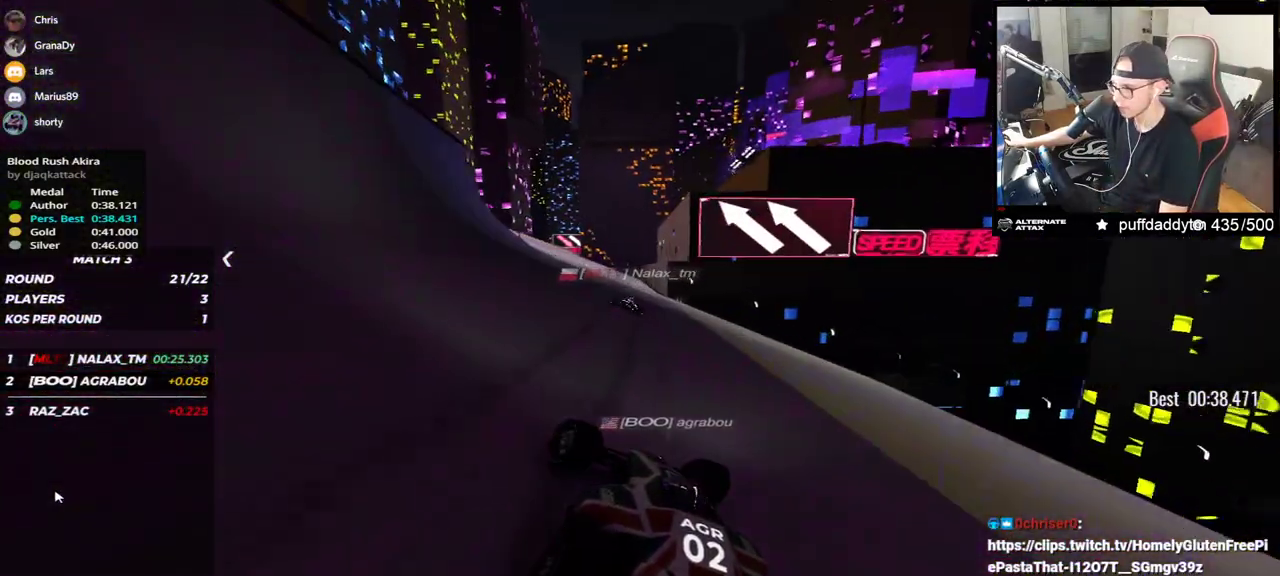
{"keys": ["left", "up"], "events": [[200, "left", "down"], [400, "left", "up"], [483, "left", "down"]]}
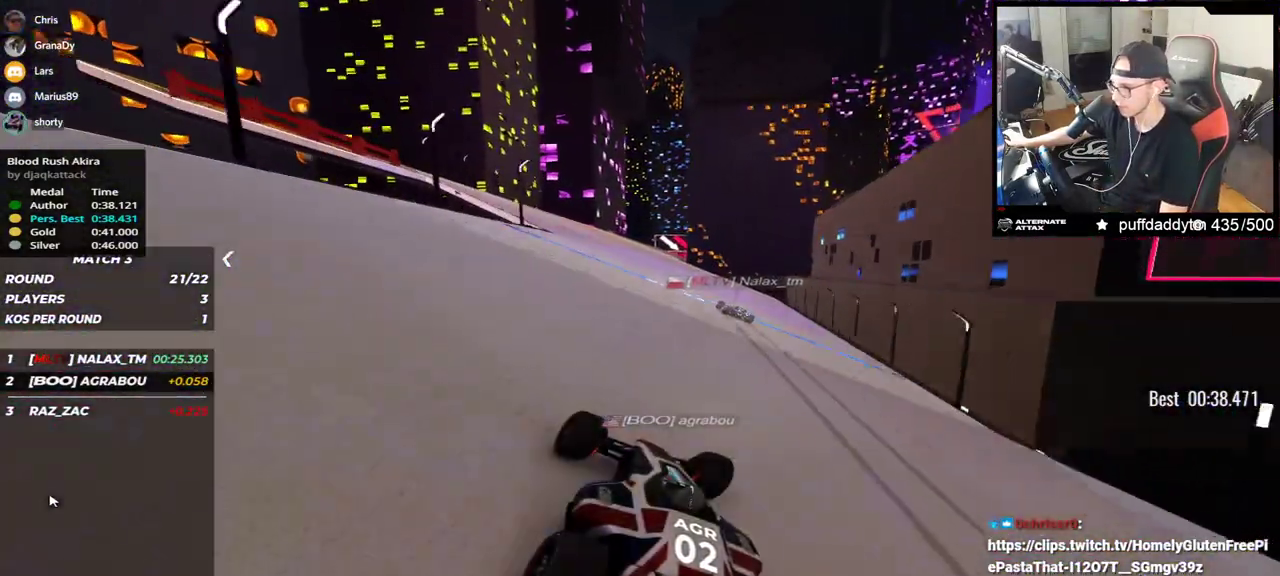
{"keys": ["up"], "events": [[100, "left", "up"], [233, "right", "down"], [483, "right", "up"]]}
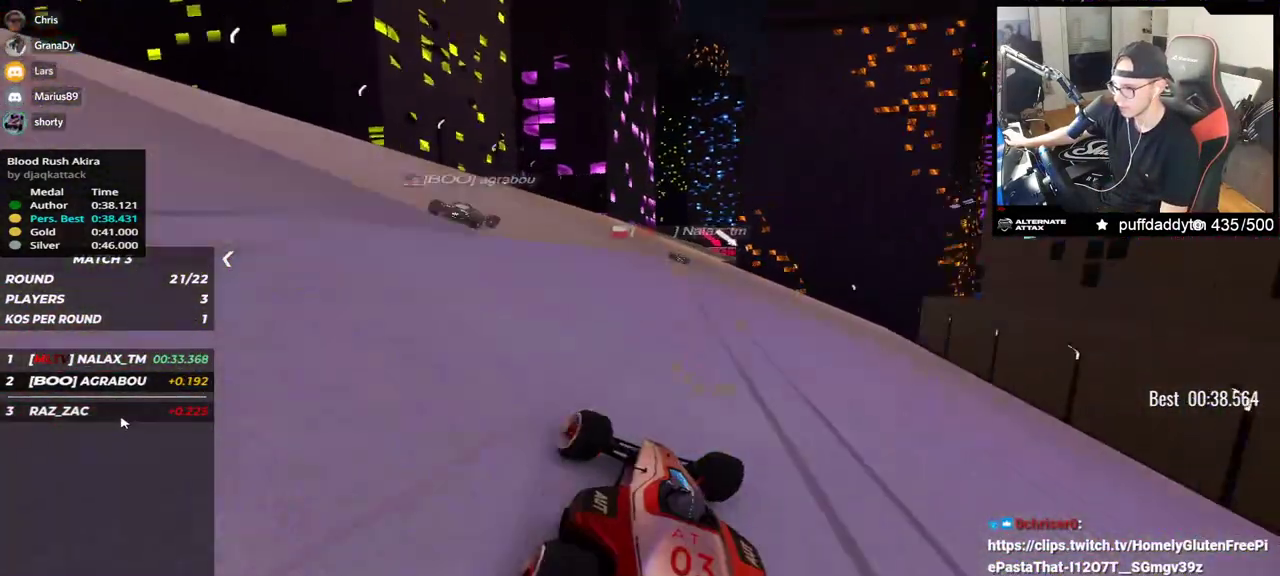
{"keys": ["right", "up"], "events": [[83, "right", "down"]]}
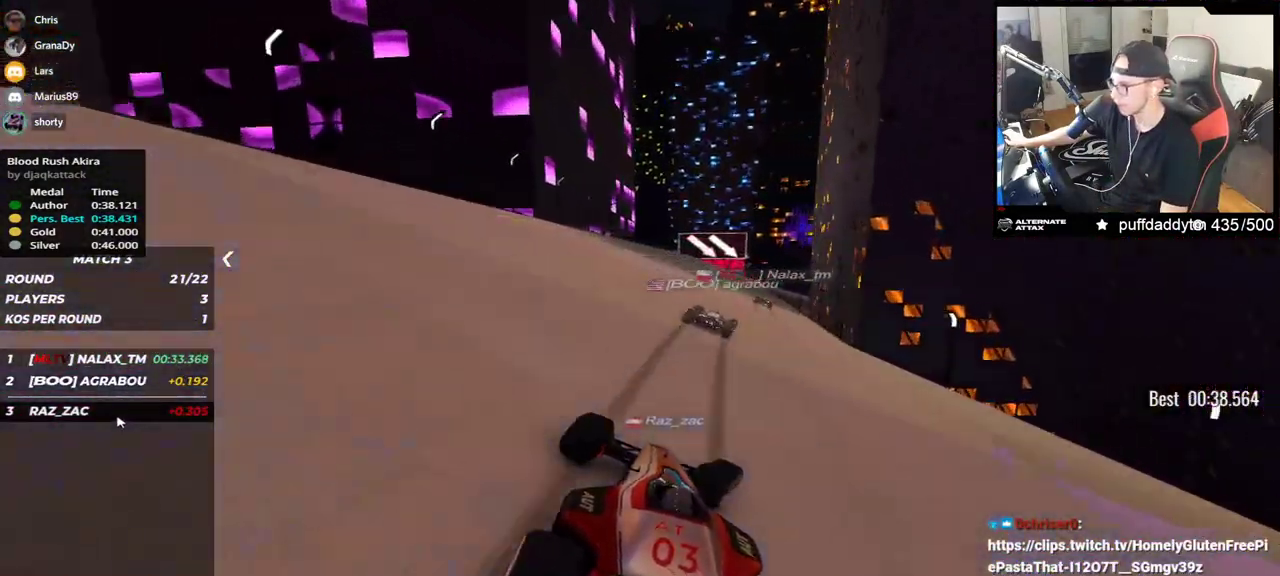
{"keys": ["right", "up"], "events": []}
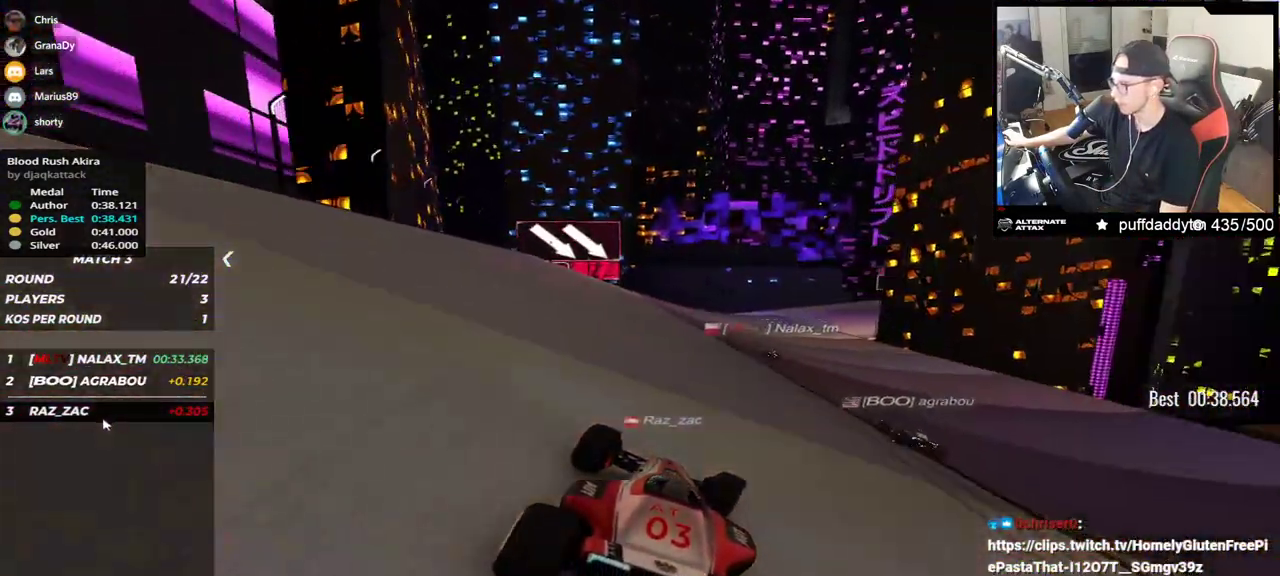
{"keys": ["right", "up"], "events": []}
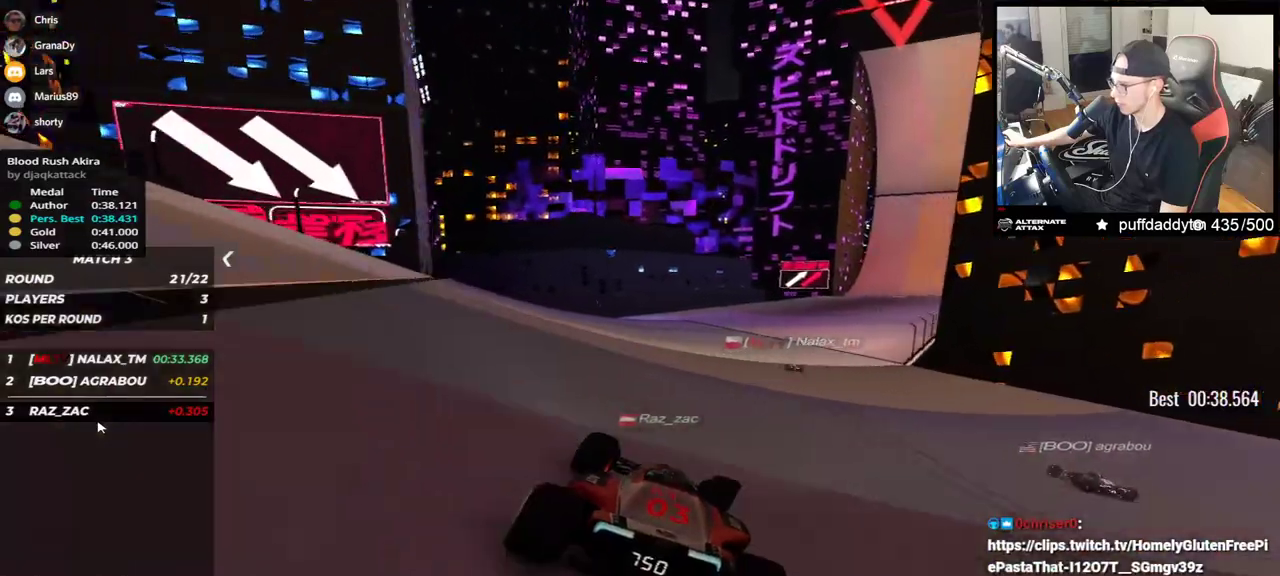
{"keys": ["right", "up"], "events": []}
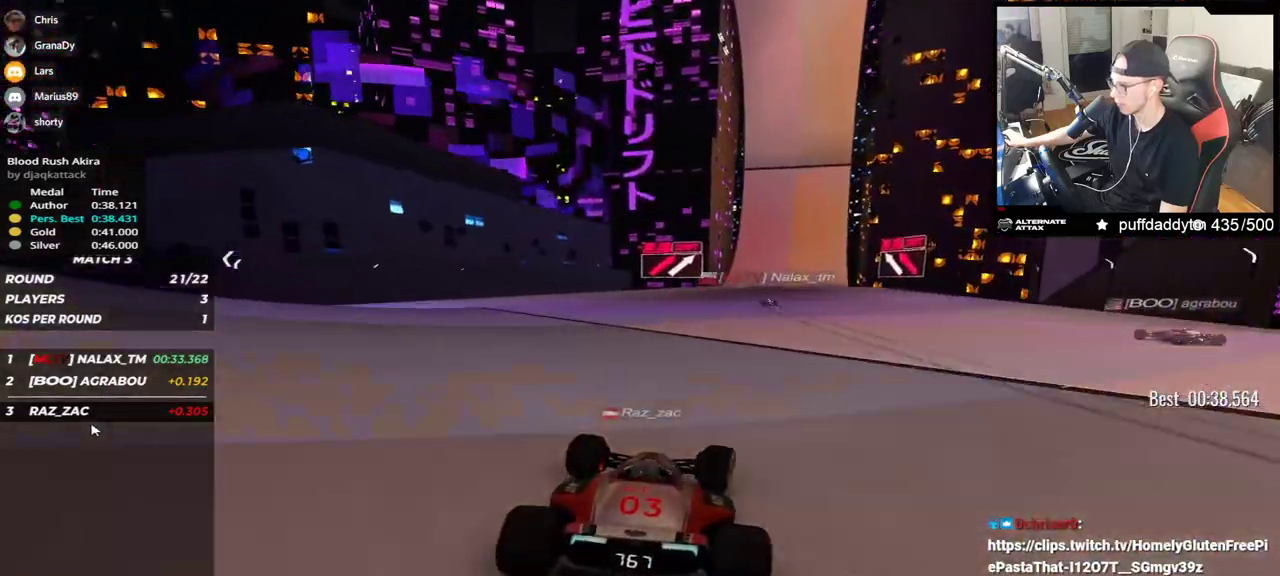
{"keys": ["right", "up"], "events": []}
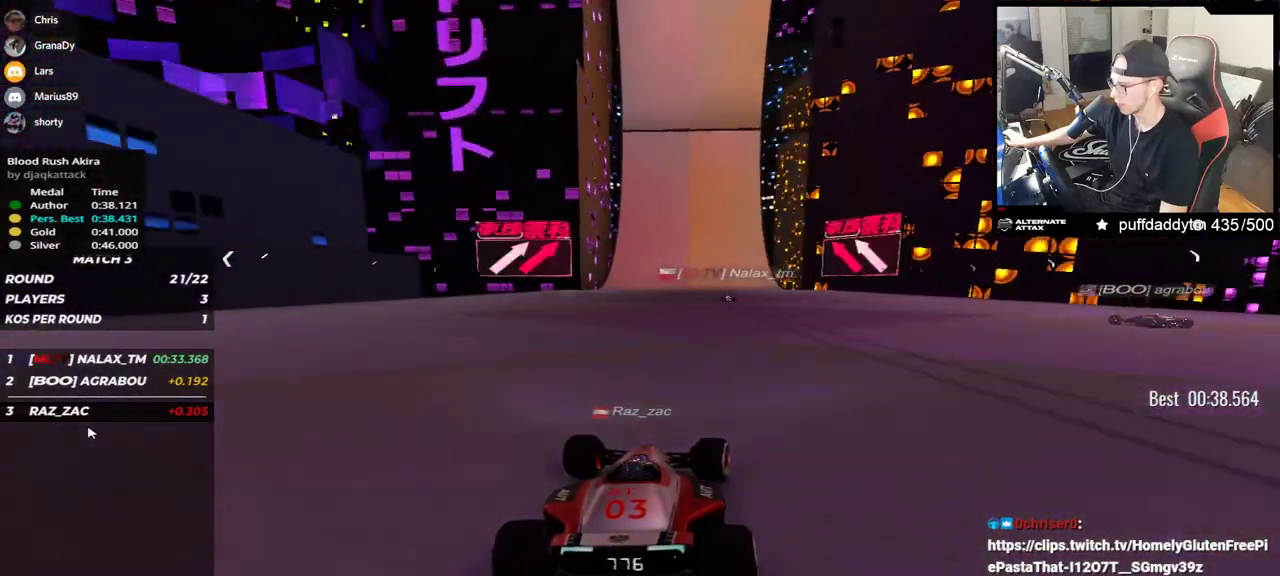
{"keys": ["left", "up"], "events": [[400, "right", "up"], [500, "left", "down"]]}
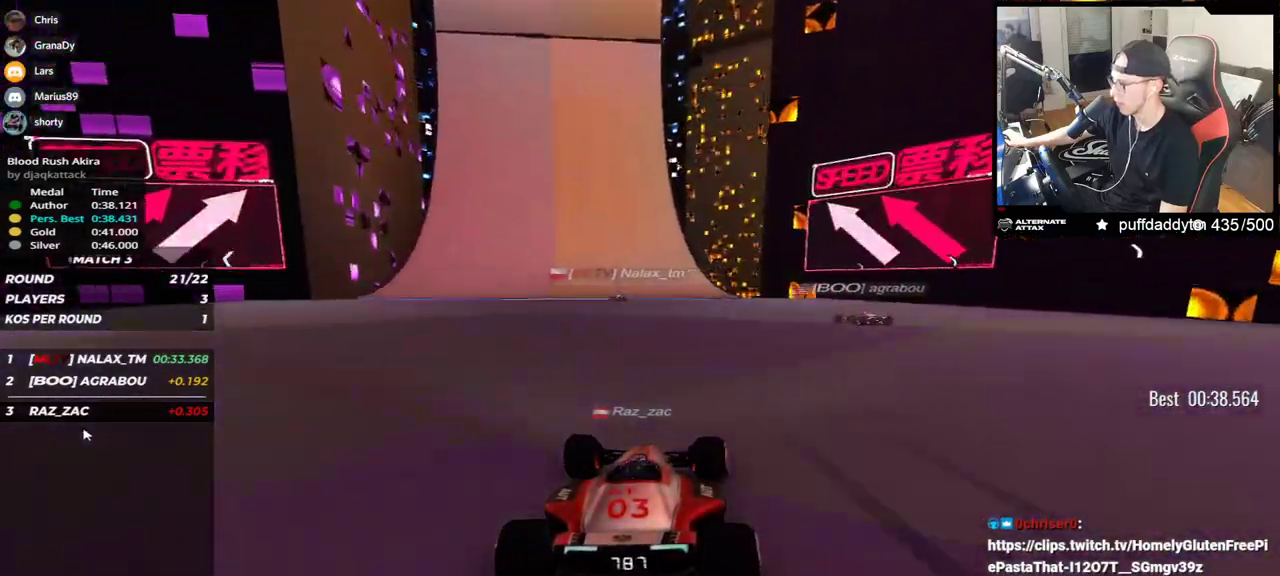
{"keys": ["left", "up"], "events": [[283, "left", "up"], [367, "left", "down"]]}
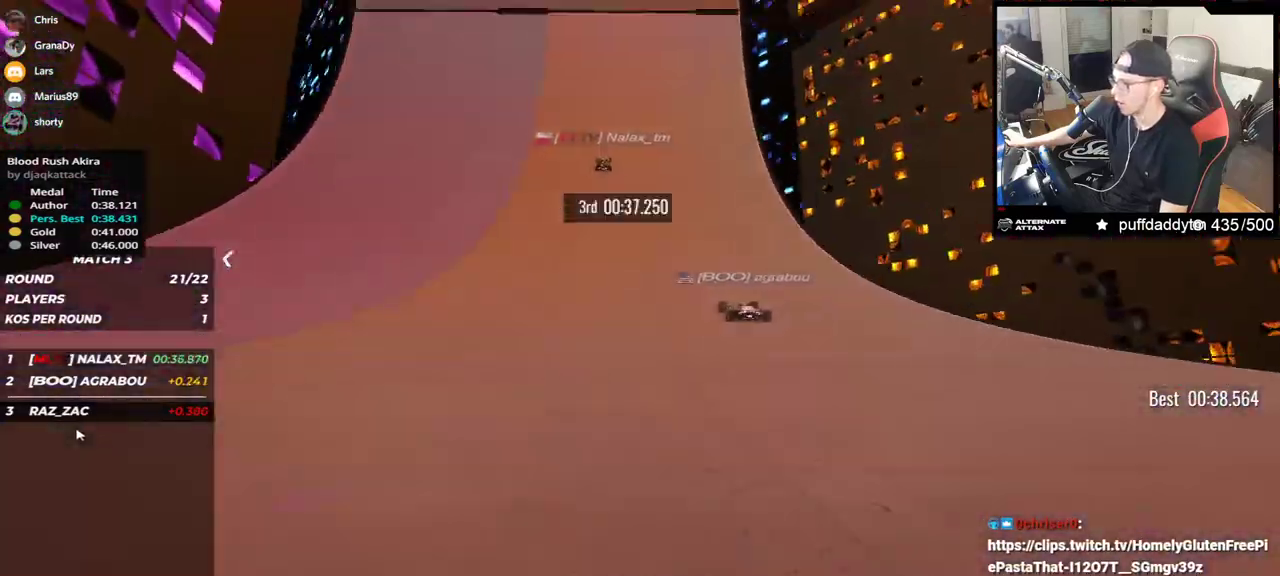
{"keys": ["right", "up"], "events": [[33, "left", "up"], [467, "right", "down"]]}
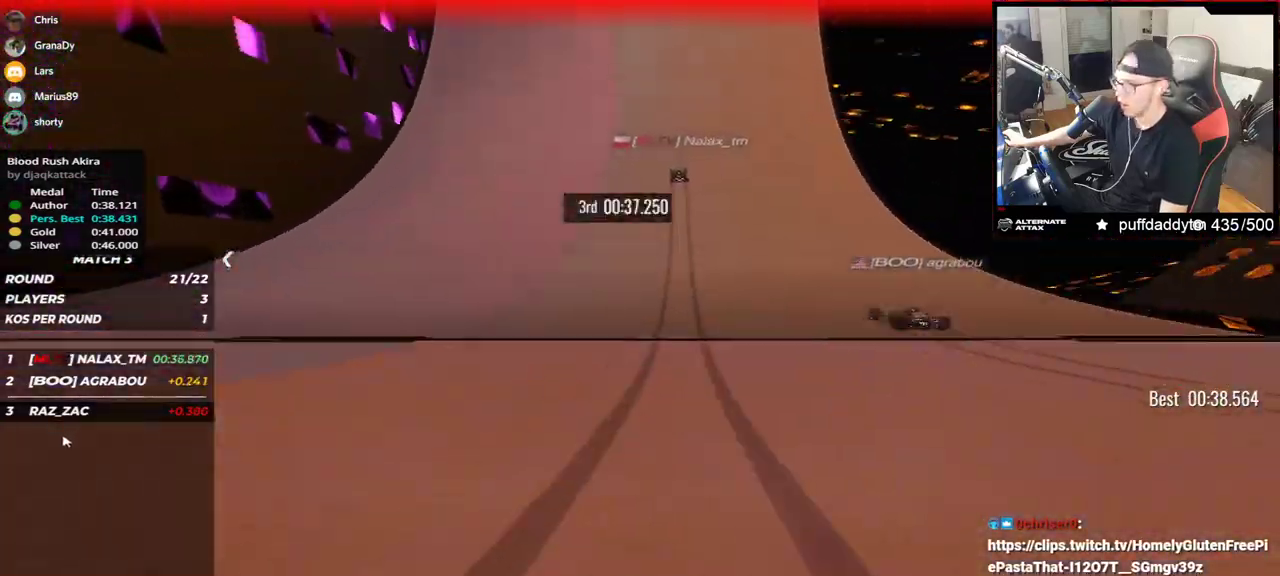
{"keys": ["up"], "events": [[100, "right", "up"]]}
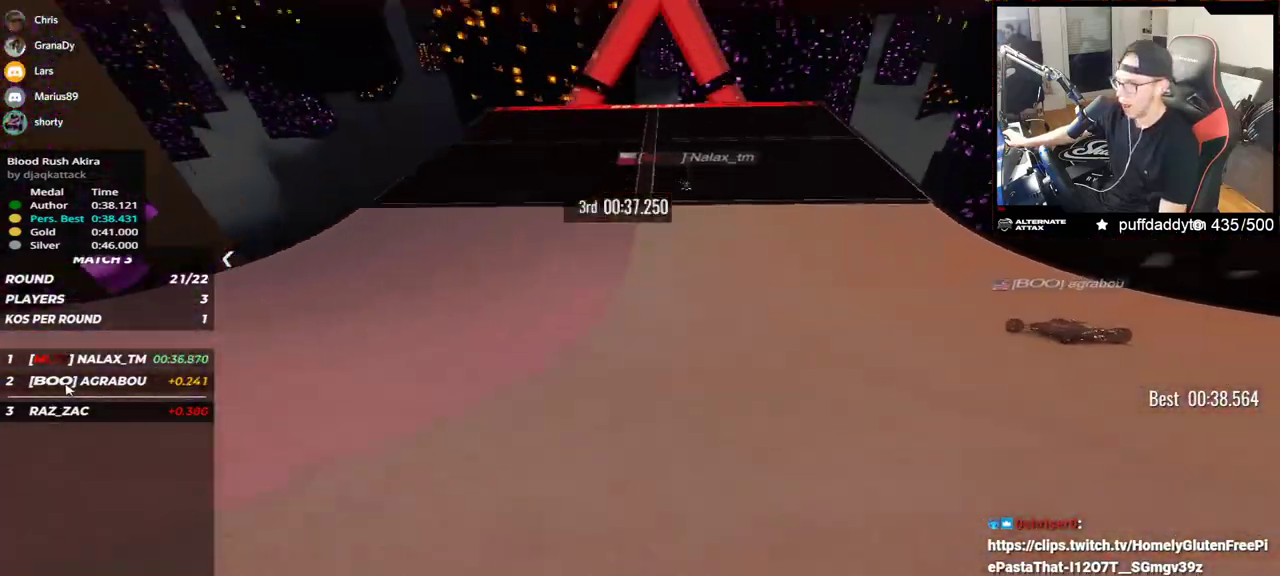
{"keys": ["up"], "events": [[283, "right", "down"], [483, "right", "up"]]}
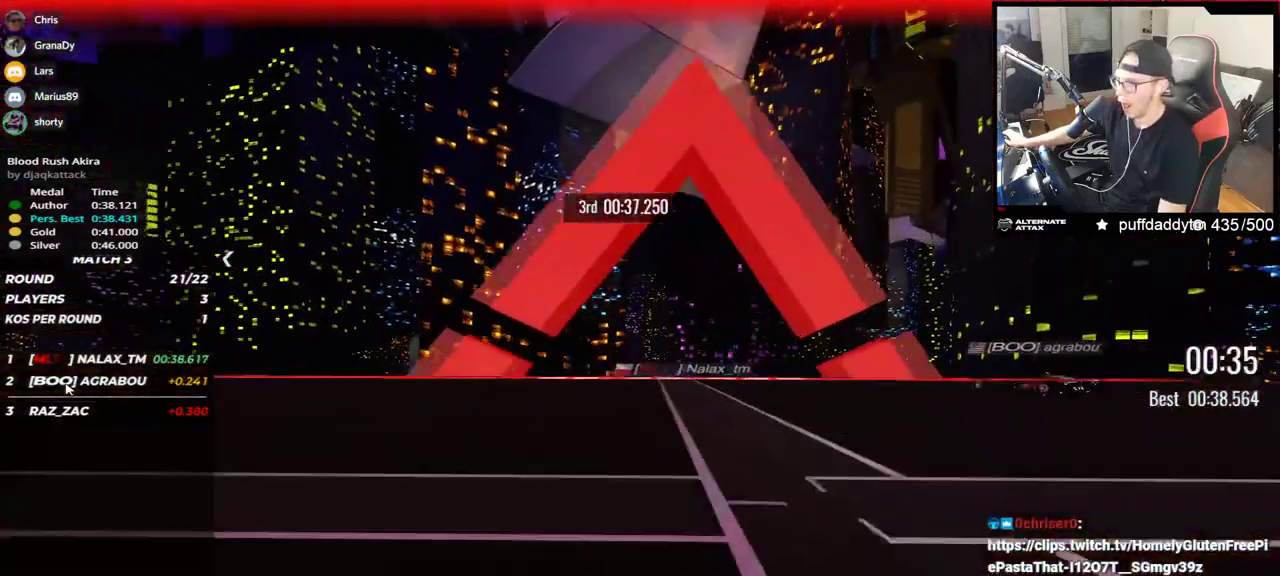
{"keys": [], "events": [[383, "up", "up"]]}